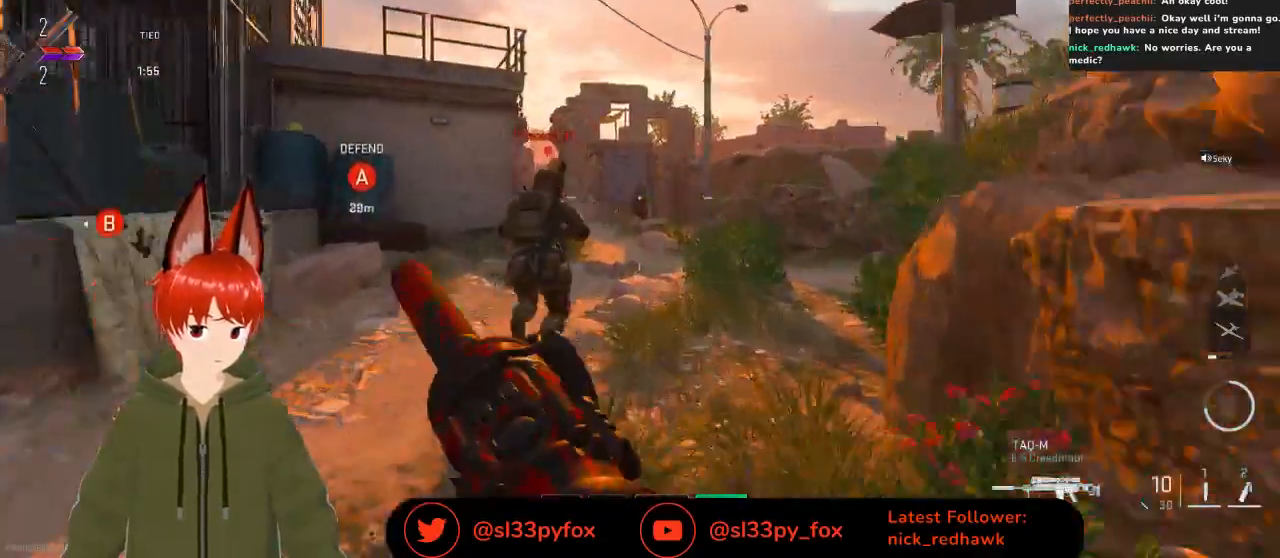
Gameplay with a controller (Xbox layout); each line is a JSON object with the inputs held at the frame after it. "events" lists button and stick changes between this image and that frame as [ms after this image, input, new state], when the widget could be followed in between.
{"buttons": [], "left_stick": "up-right", "right_stick": "center", "events": [[67, "R3", "down"], [133, "R3", "up"], [300, "left_stick", "up-right"]]}
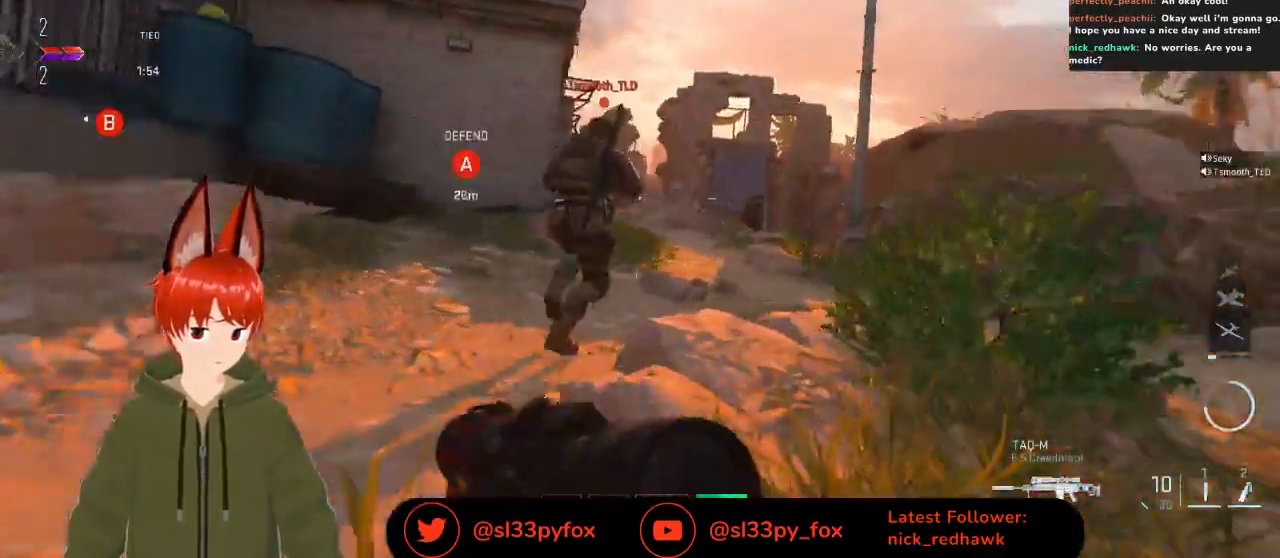
{"buttons": [], "left_stick": "right", "right_stick": "center", "events": [[233, "left_stick", "right"]]}
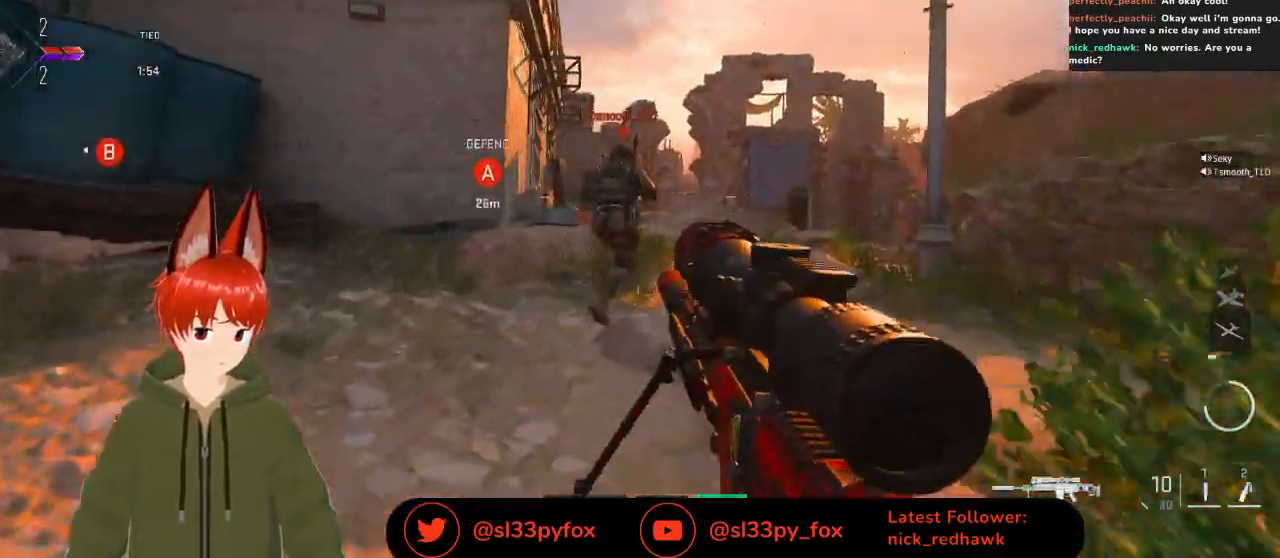
{"buttons": ["L2"], "left_stick": "right", "right_stick": "center", "events": [[33, "L2", "down"]]}
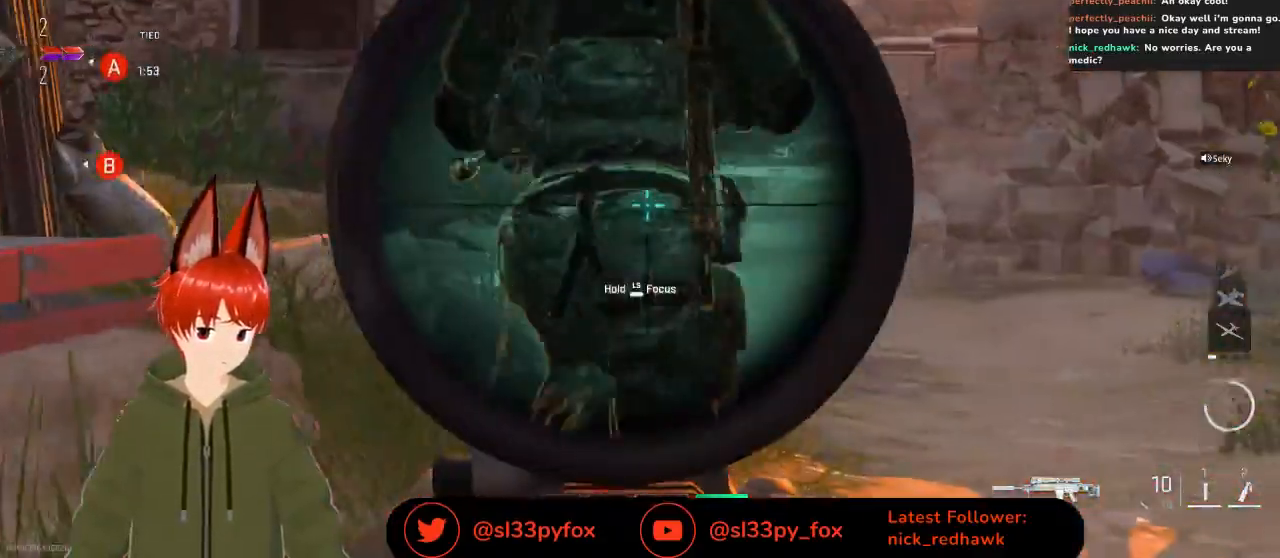
{"buttons": ["L2"], "left_stick": "right", "right_stick": "up-right", "events": [[167, "R3", "down"], [300, "R3", "up"], [400, "right_stick", "up-right"]]}
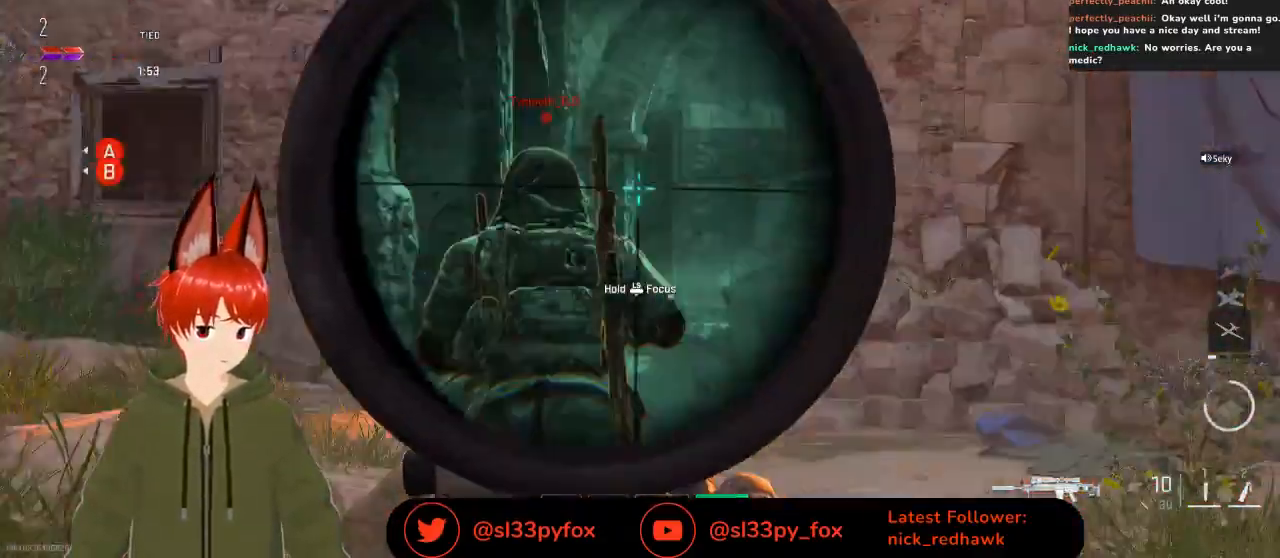
{"buttons": ["L2"], "left_stick": "right", "right_stick": "down-left", "events": [[67, "right_stick", "center"], [367, "right_stick", "down-left"]]}
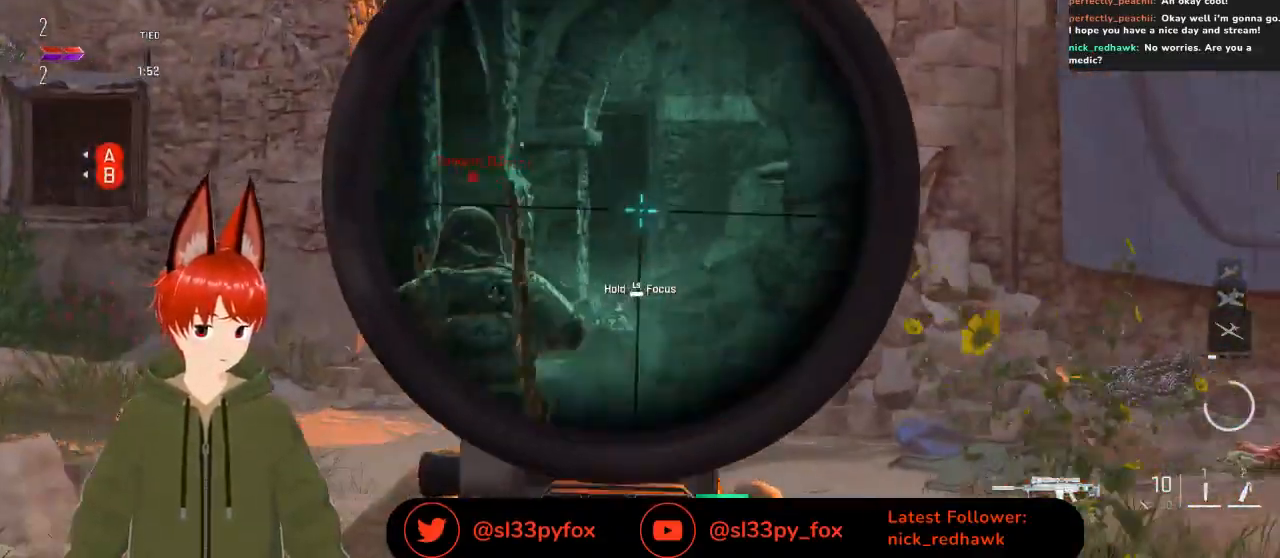
{"buttons": ["L2"], "left_stick": "up-right", "right_stick": "center", "events": [[67, "left_stick", "up-right"], [67, "right_stick", "center"]]}
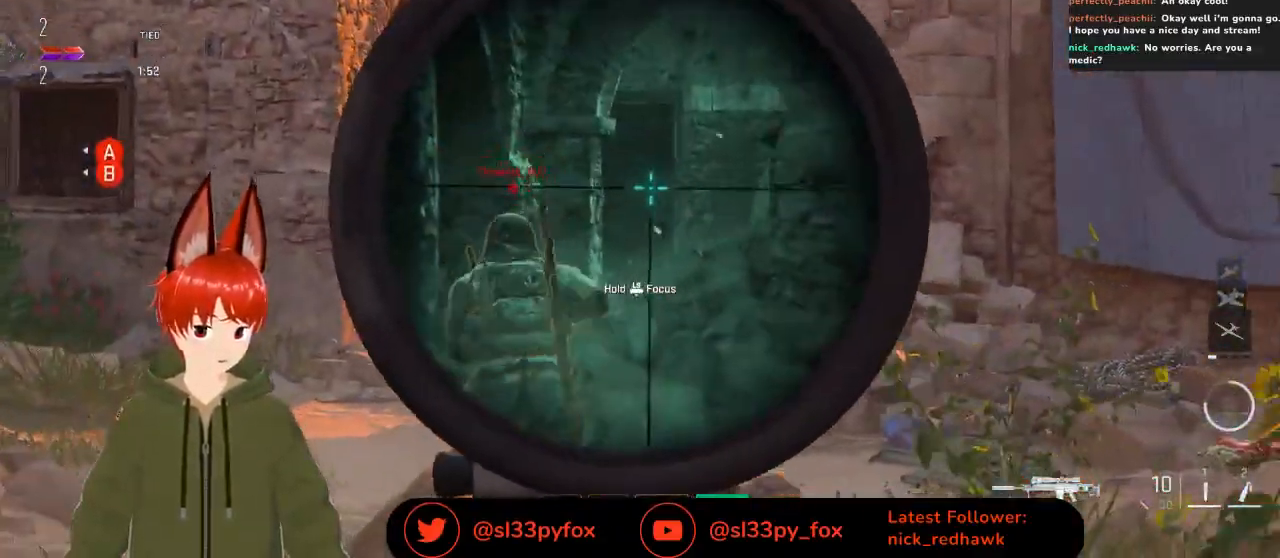
{"buttons": ["L2"], "left_stick": "up-right", "right_stick": "center", "events": []}
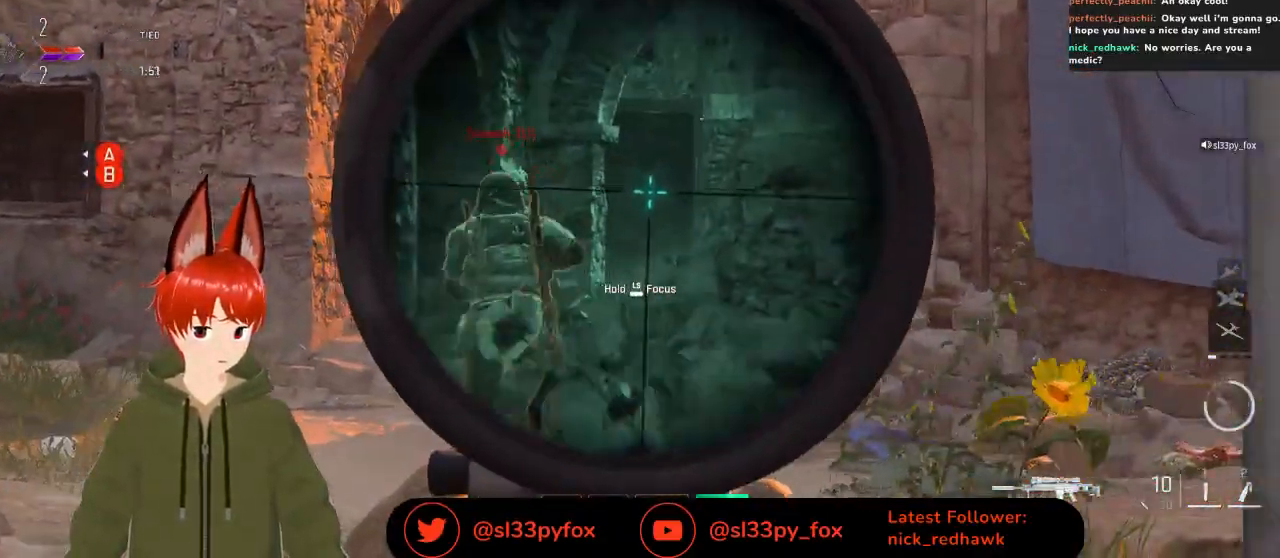
{"buttons": ["L2"], "left_stick": "left", "right_stick": "down-left", "events": [[233, "left_stick", "center"], [267, "right_stick", "down-left"], [500, "left_stick", "left"]]}
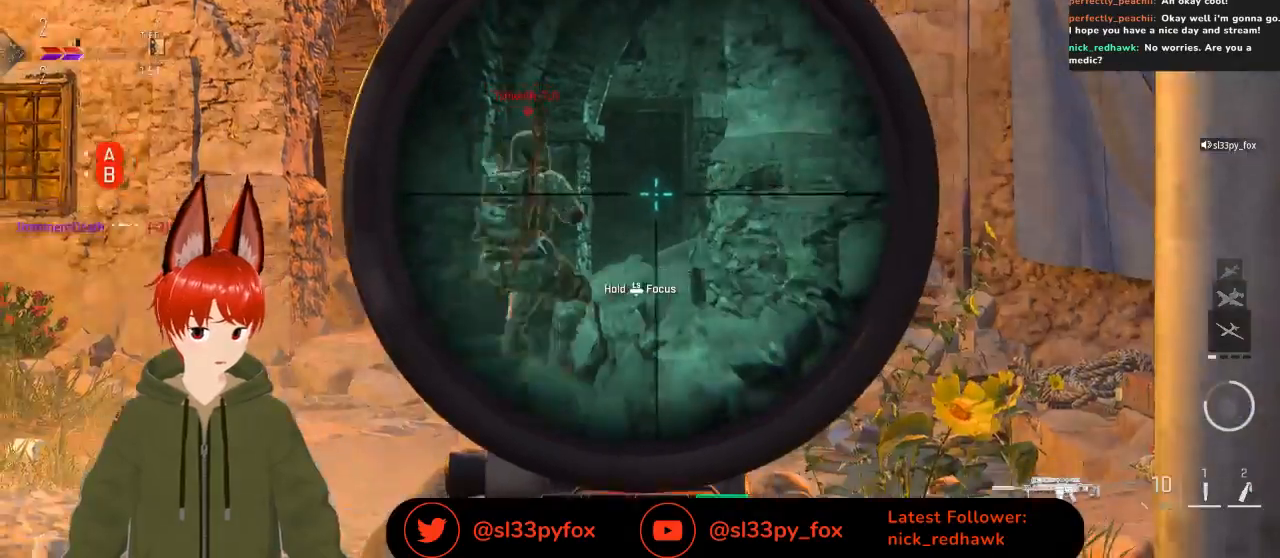
{"buttons": ["L2"], "left_stick": "right", "right_stick": "center", "events": [[133, "left_stick", "center"], [300, "left_stick", "left"], [467, "right_stick", "center"], [500, "left_stick", "right"]]}
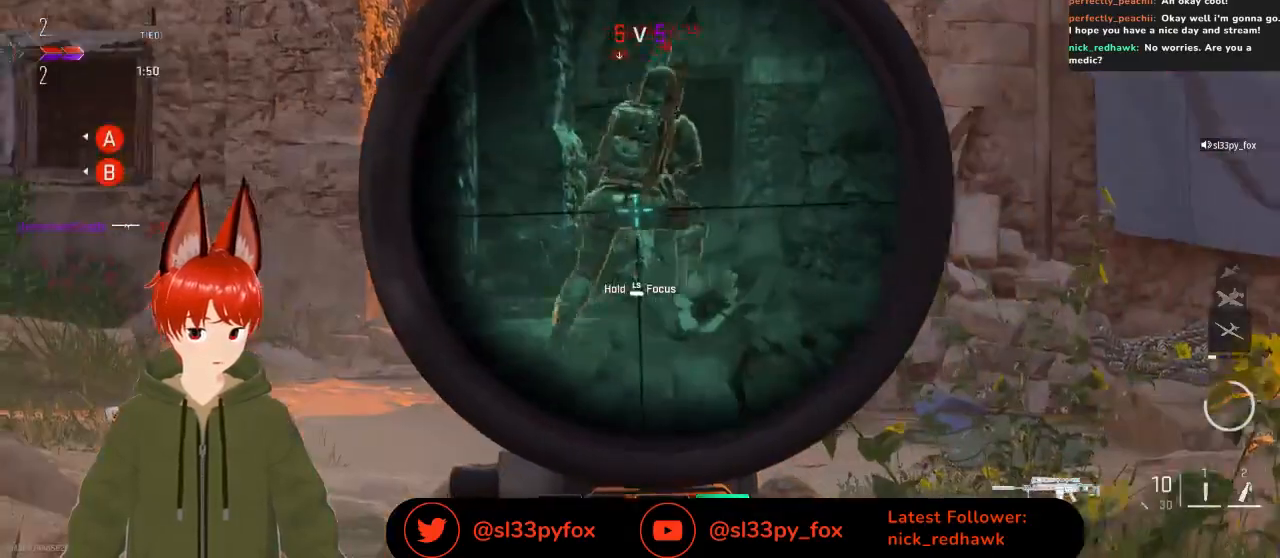
{"buttons": ["L2"], "left_stick": "center", "right_stick": "center", "events": [[67, "left_stick", "center"]]}
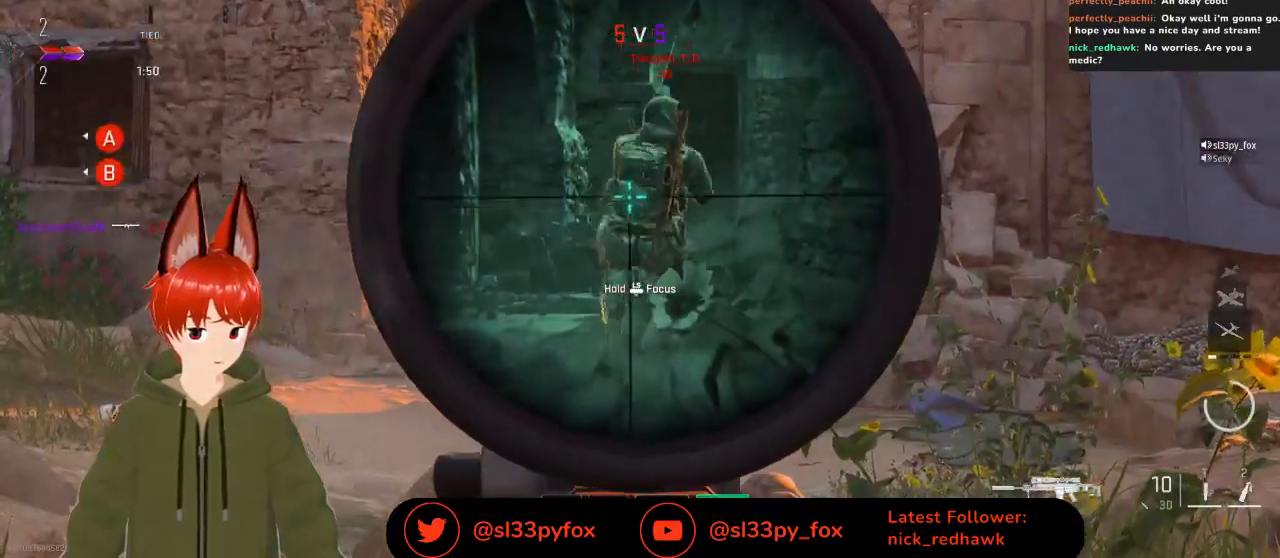
{"buttons": ["L2"], "left_stick": "center", "right_stick": "center", "events": [[67, "right_stick", "up-right"], [100, "left_stick", "right"], [267, "left_stick", "center"], [300, "right_stick", "center"]]}
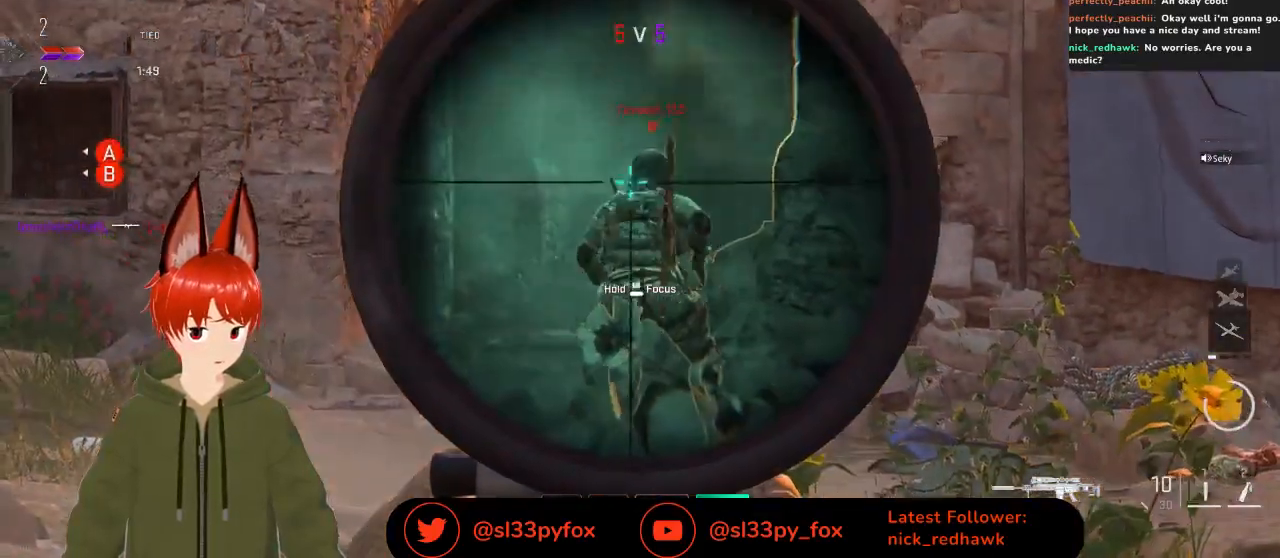
{"buttons": ["L2"], "left_stick": "center", "right_stick": "center", "events": [[100, "right_stick", "right"], [133, "left_stick", "left"], [267, "right_stick", "center"], [300, "left_stick", "center"]]}
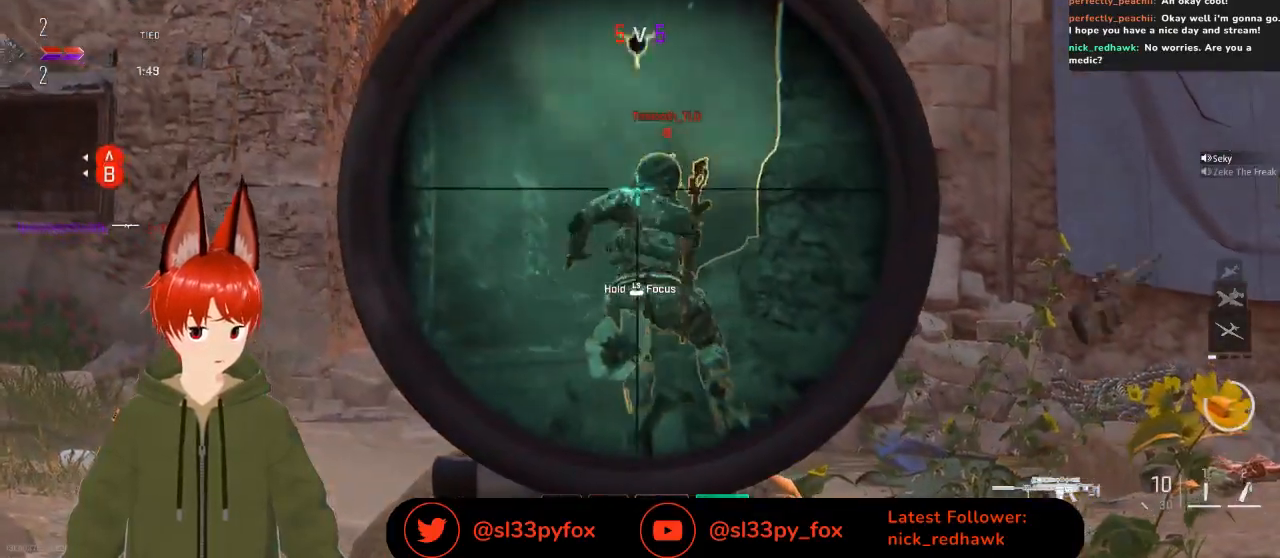
{"buttons": ["L2"], "left_stick": "down", "right_stick": "center", "events": [[133, "left_stick", "down"], [167, "right_stick", "down-right"], [433, "left_stick", "center"], [467, "right_stick", "center"], [500, "left_stick", "down"]]}
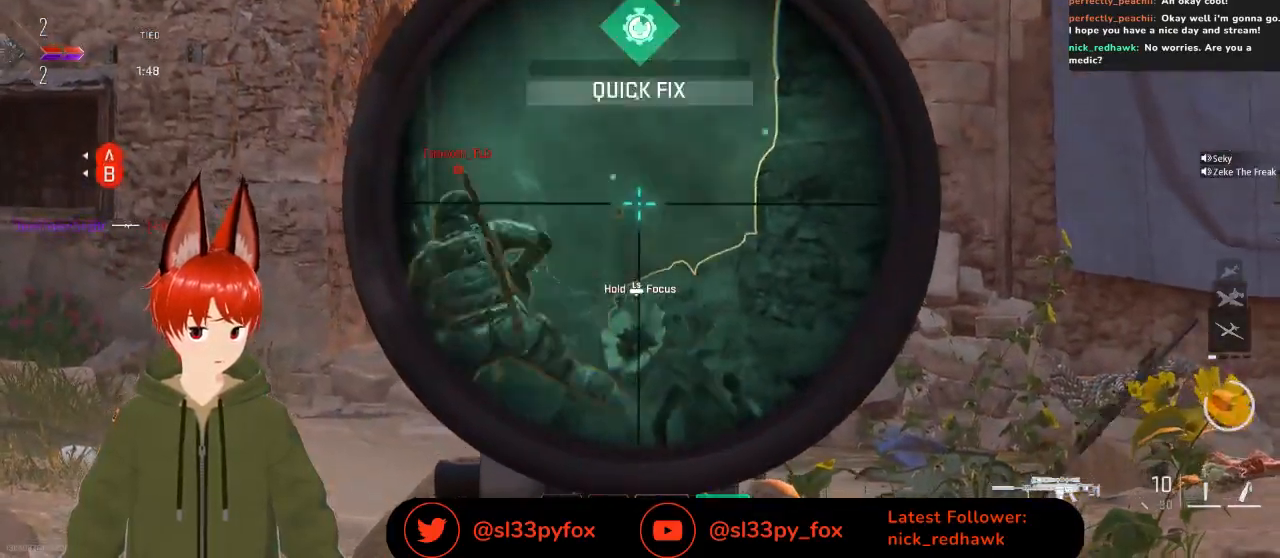
{"buttons": [], "left_stick": "up-right", "right_stick": "center", "events": [[33, "L2", "up"], [100, "right_stick", "right"], [167, "left_stick", "down-right"], [433, "left_stick", "up-right"], [433, "right_stick", "center"]]}
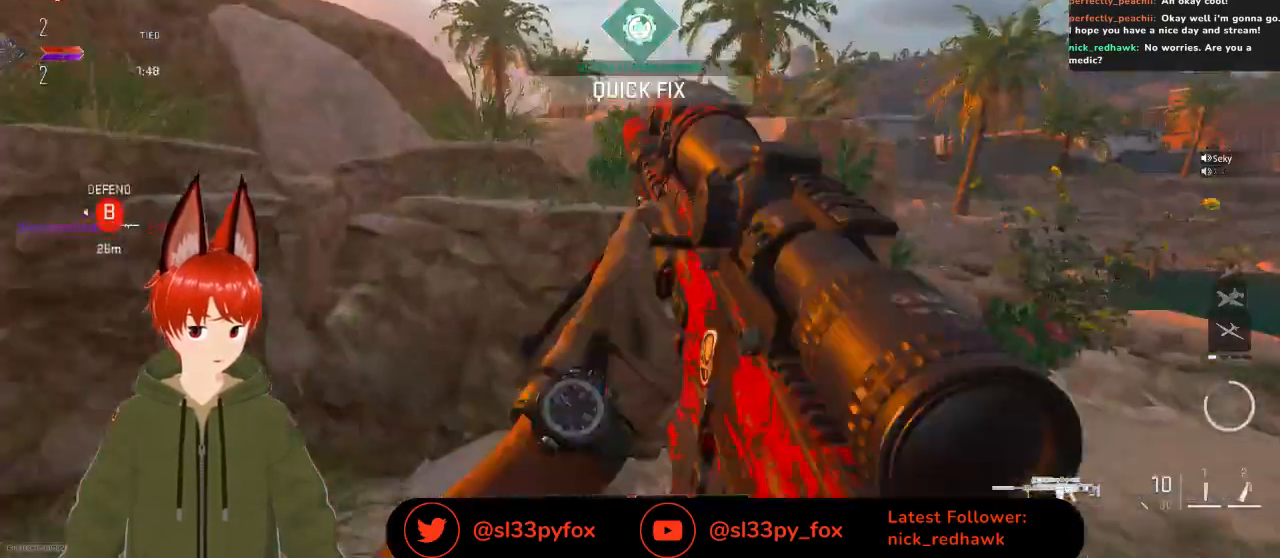
{"buttons": [], "left_stick": "right", "right_stick": "down-left", "events": [[67, "right_stick", "right"], [233, "right_stick", "center"], [467, "right_stick", "down-left"], [500, "left_stick", "right"]]}
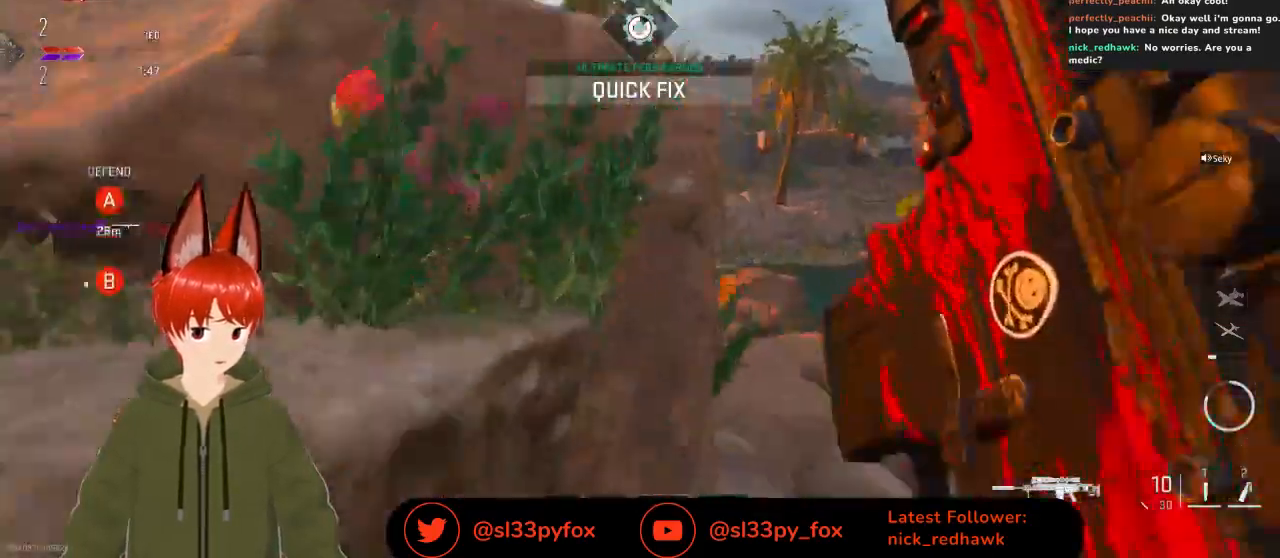
{"buttons": [], "left_stick": "right", "right_stick": "center", "events": [[233, "right_stick", "center"]]}
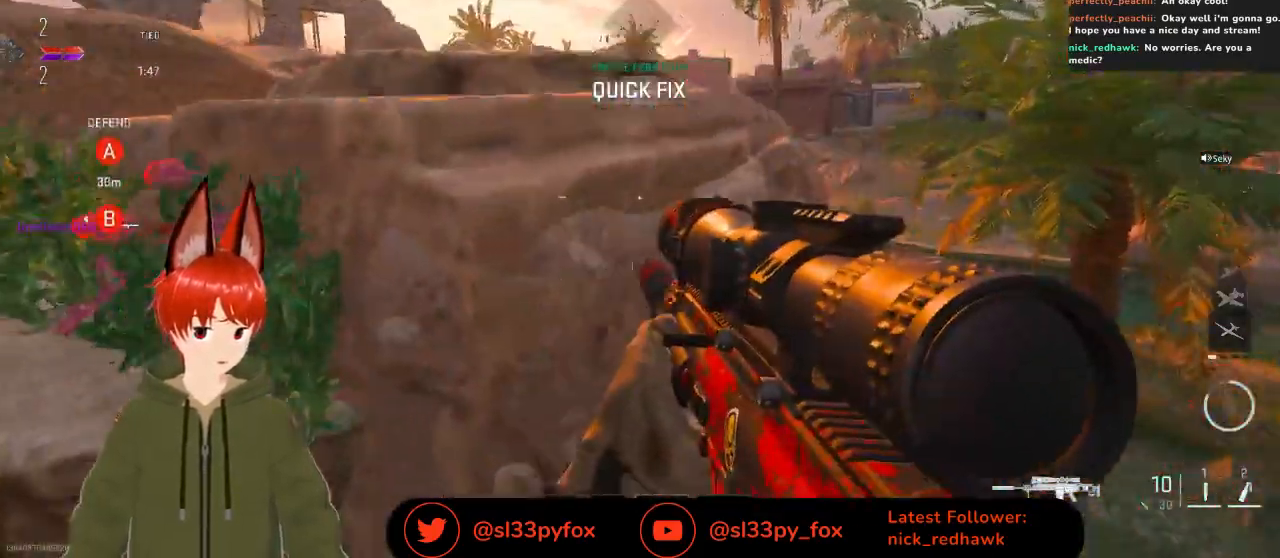
{"buttons": [], "left_stick": "up-right", "right_stick": "center", "events": [[167, "left_stick", "up-right"]]}
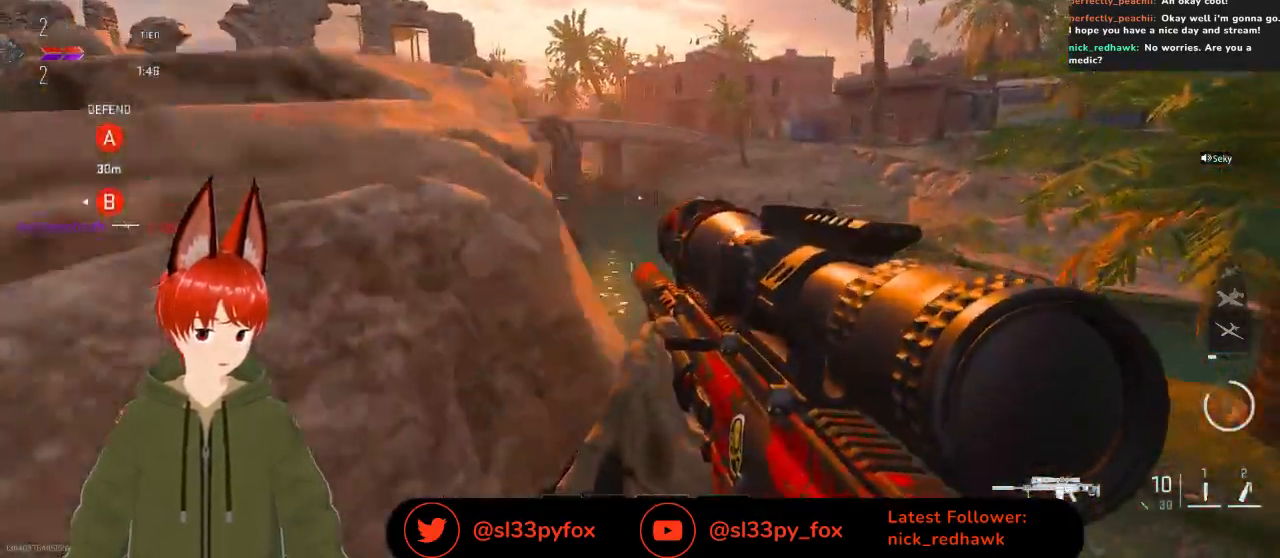
{"buttons": [], "left_stick": "up-right", "right_stick": "center", "events": []}
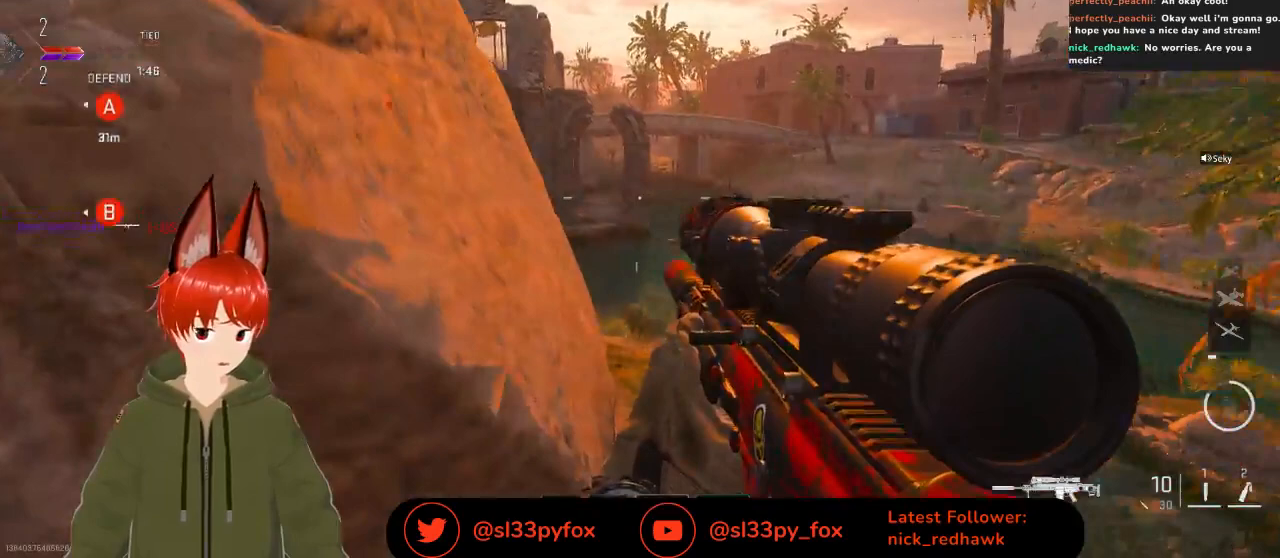
{"buttons": ["L2"], "left_stick": "up", "right_stick": "center", "events": [[33, "right_stick", "up-left"], [133, "L2", "down"], [300, "left_stick", "up"], [300, "right_stick", "center"]]}
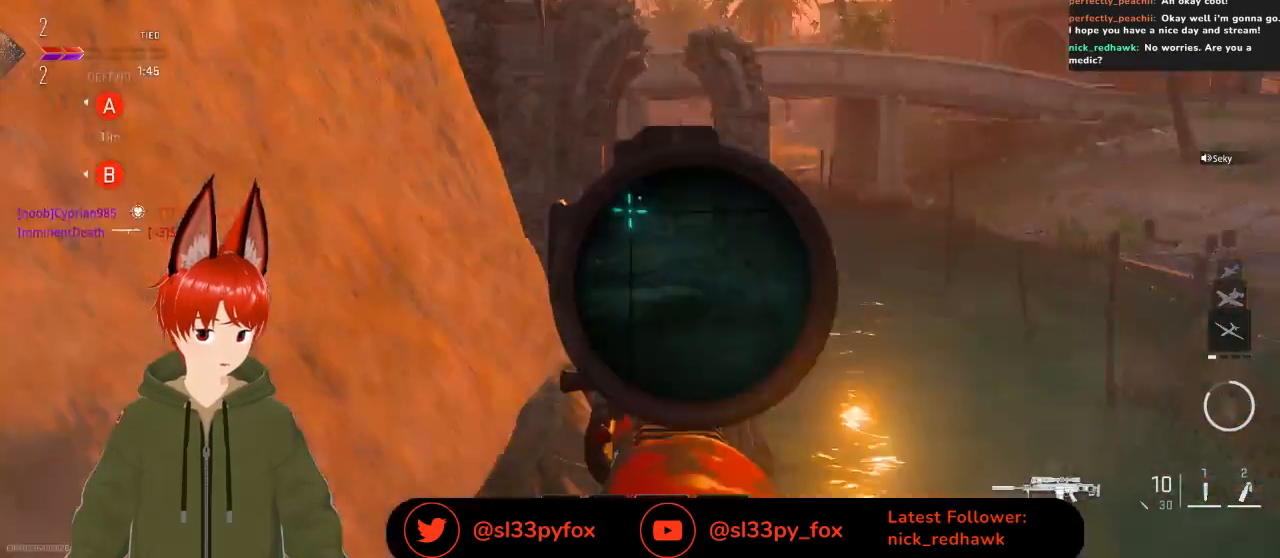
{"buttons": ["L2"], "left_stick": "center", "right_stick": "down-left", "events": [[133, "left_stick", "center"], [500, "right_stick", "down-left"]]}
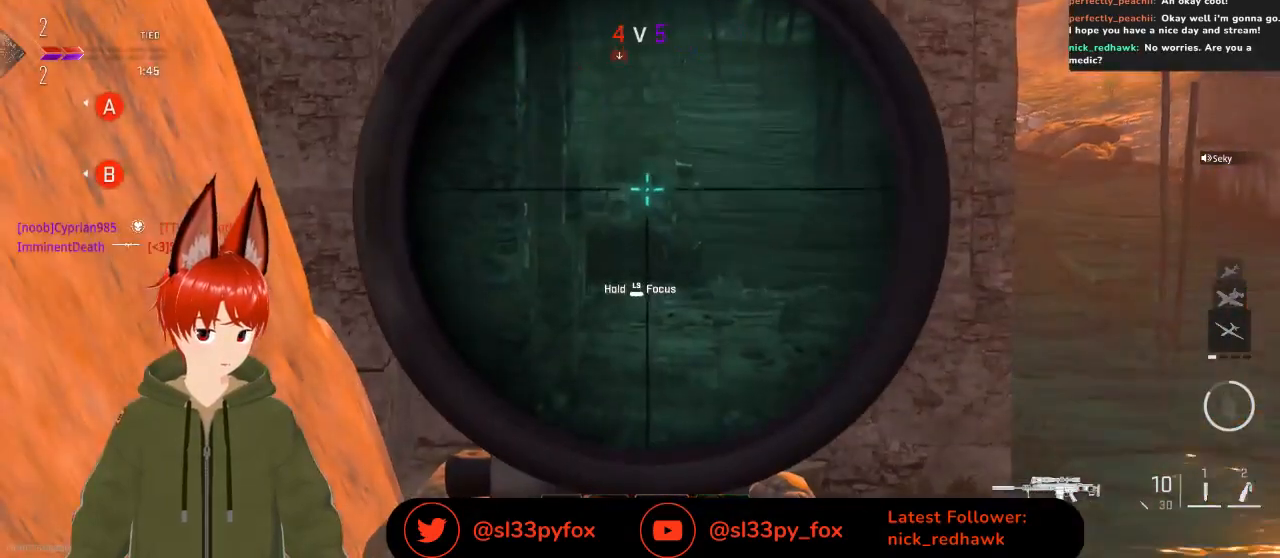
{"buttons": ["L2"], "left_stick": "up-left", "right_stick": "center", "events": [[67, "right_stick", "down"], [133, "left_stick", "up-left"], [333, "right_stick", "center"]]}